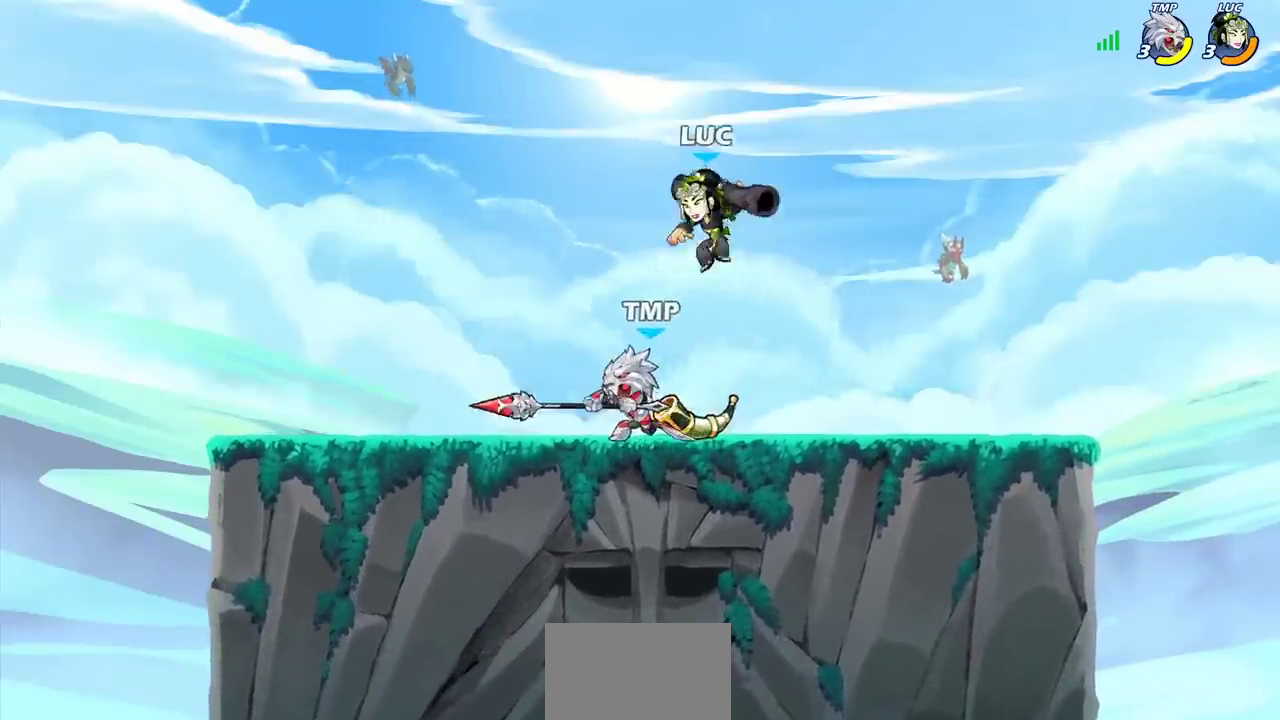
Gameplay with a controller (PlayStation layout); each line is a JSON object with the inputs held at the frame after it (dt_ms = milliseconds from this image to that frame). "events" lists button and stick changes between this image and that frame as [ms after this image, input, new state], when the widget could be followed in between.
{"dt_ms": 300, "buttons": [], "left_stick": "center", "right_stick": "center", "events": [[67, "SQUARE", "down"], [133, "left_stick", "center"], [150, "SQUARE", "up"]]}
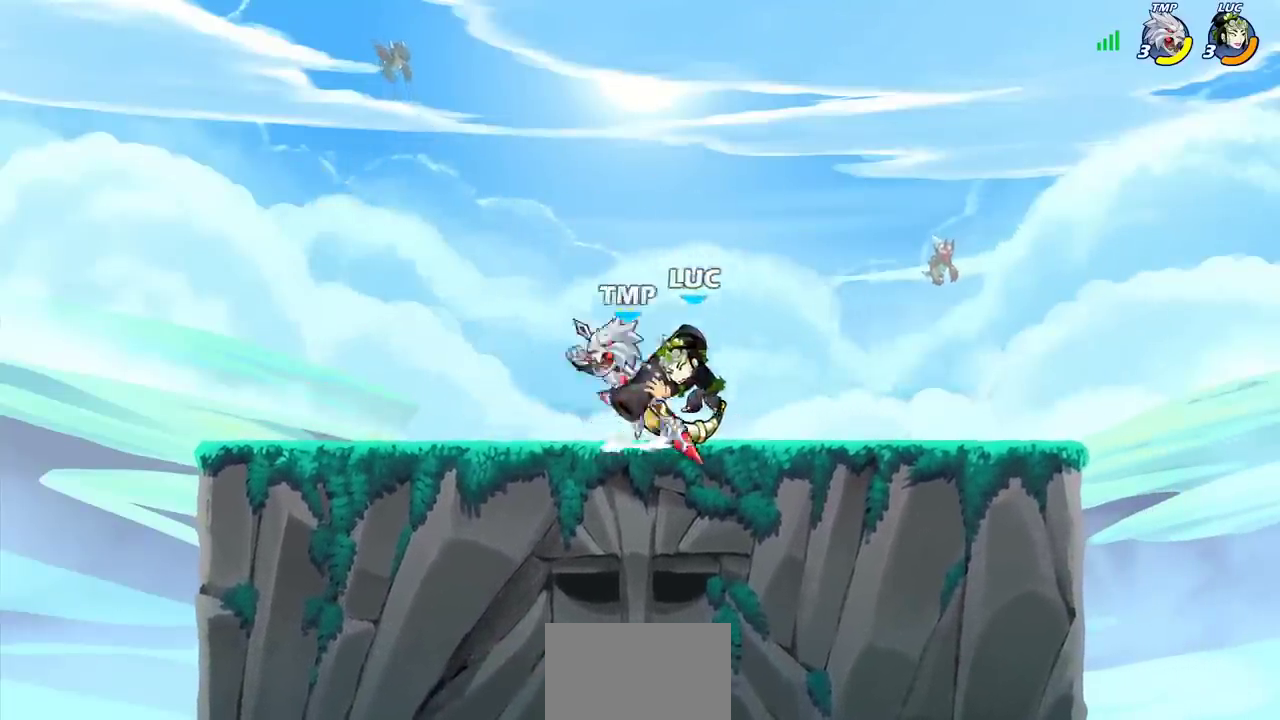
{"dt_ms": 300, "buttons": ["SQUARE"], "left_stick": "left", "right_stick": "center", "events": [[200, "left_stick", "left"], [283, "SQUARE", "down"]]}
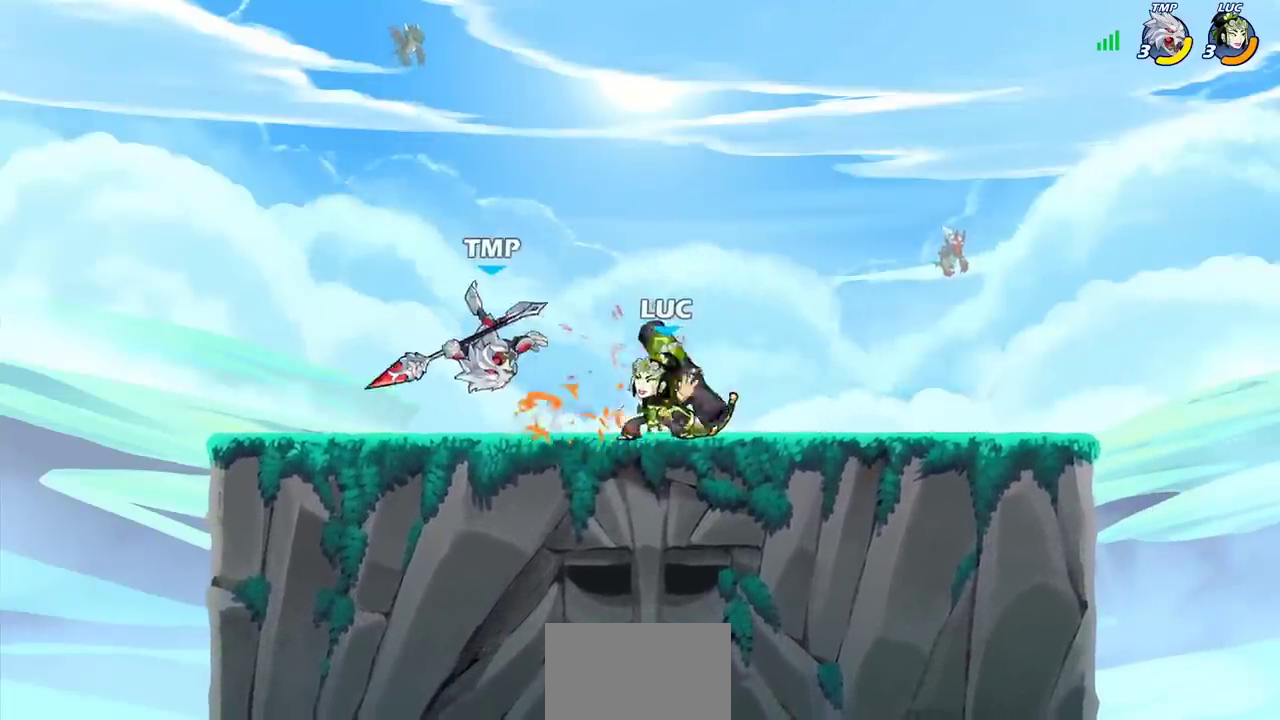
{"dt_ms": 300, "buttons": [], "left_stick": "center", "right_stick": "center", "events": [[67, "SQUARE", "up"], [183, "left_stick", "center"]]}
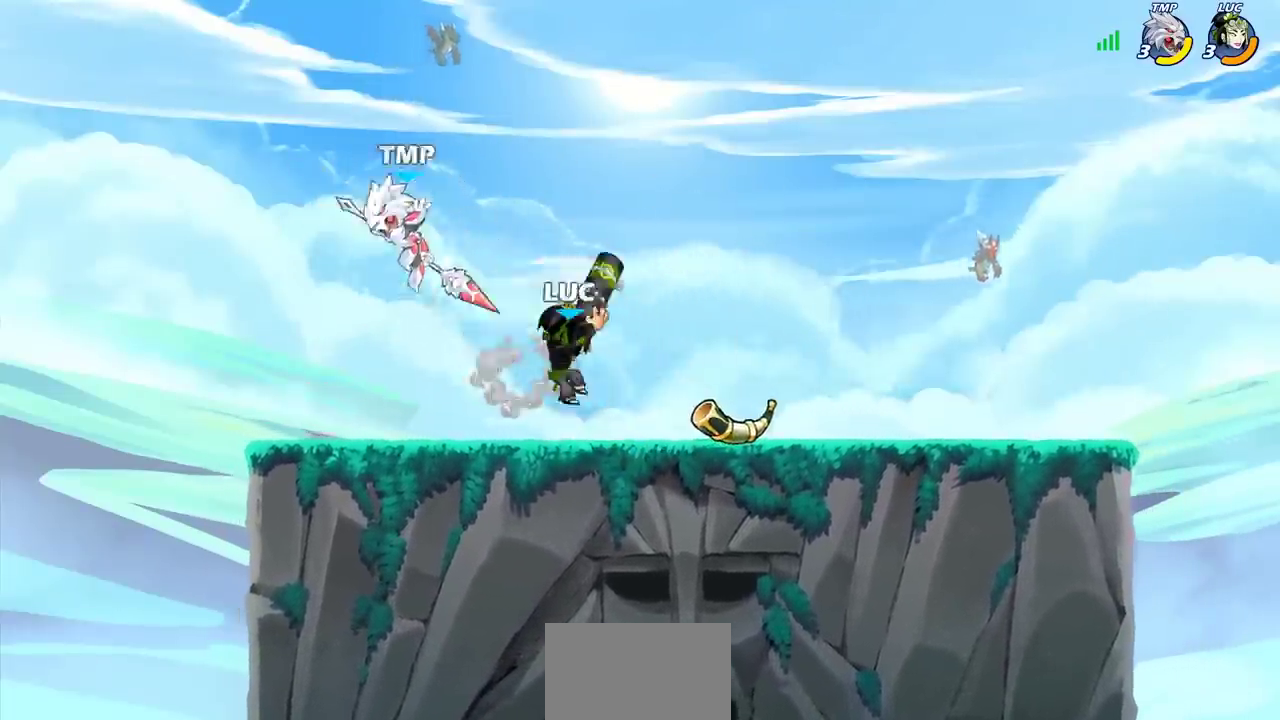
{"dt_ms": 300, "buttons": [], "left_stick": "center", "right_stick": "center", "events": []}
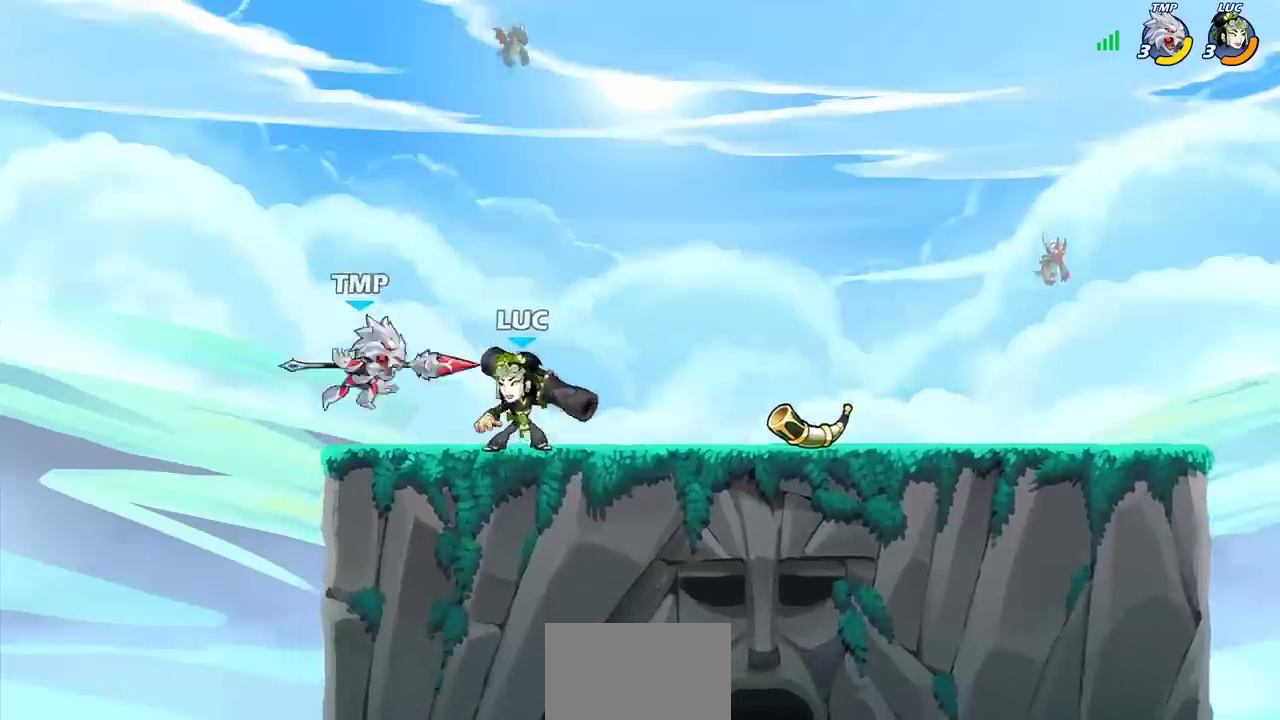
{"dt_ms": 300, "buttons": ["R2"], "left_stick": "center", "right_stick": "center", "events": [[50, "R2", "down"]]}
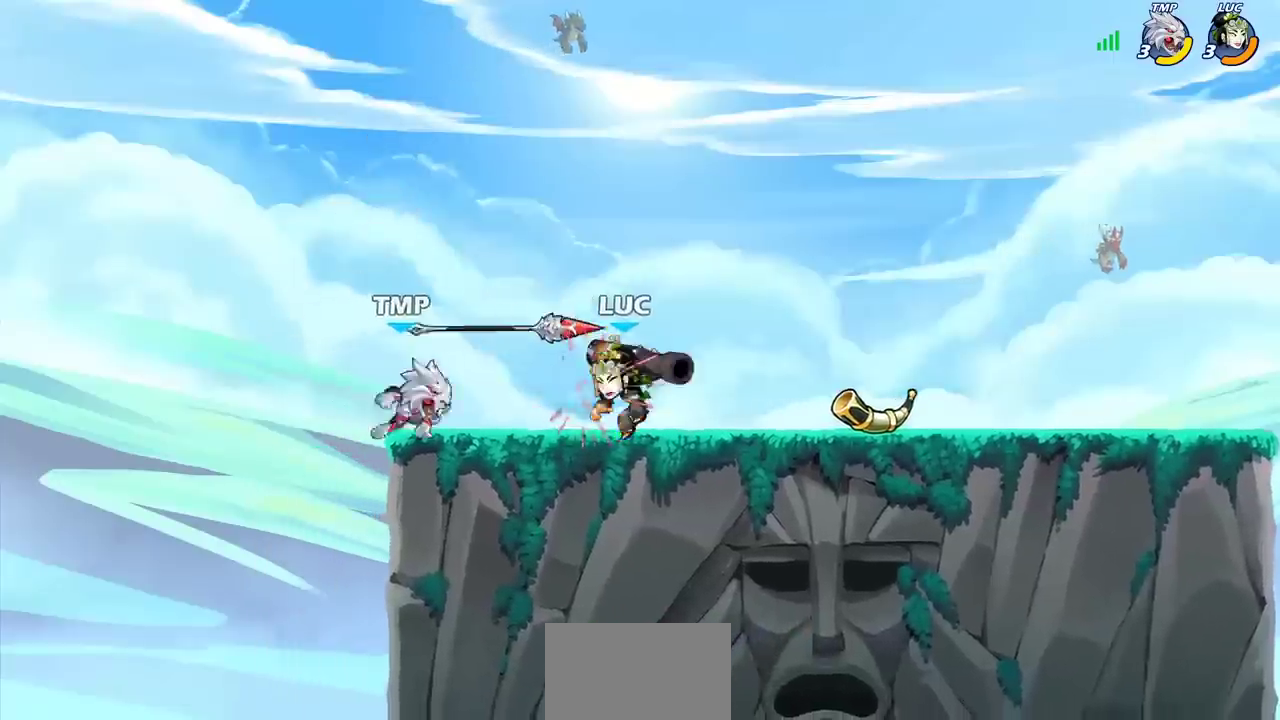
{"dt_ms": 500, "buttons": [], "left_stick": "right", "right_stick": "center", "events": [[33, "R2", "up"], [117, "R2", "down"], [467, "R2", "up"], [467, "left_stick", "right"]]}
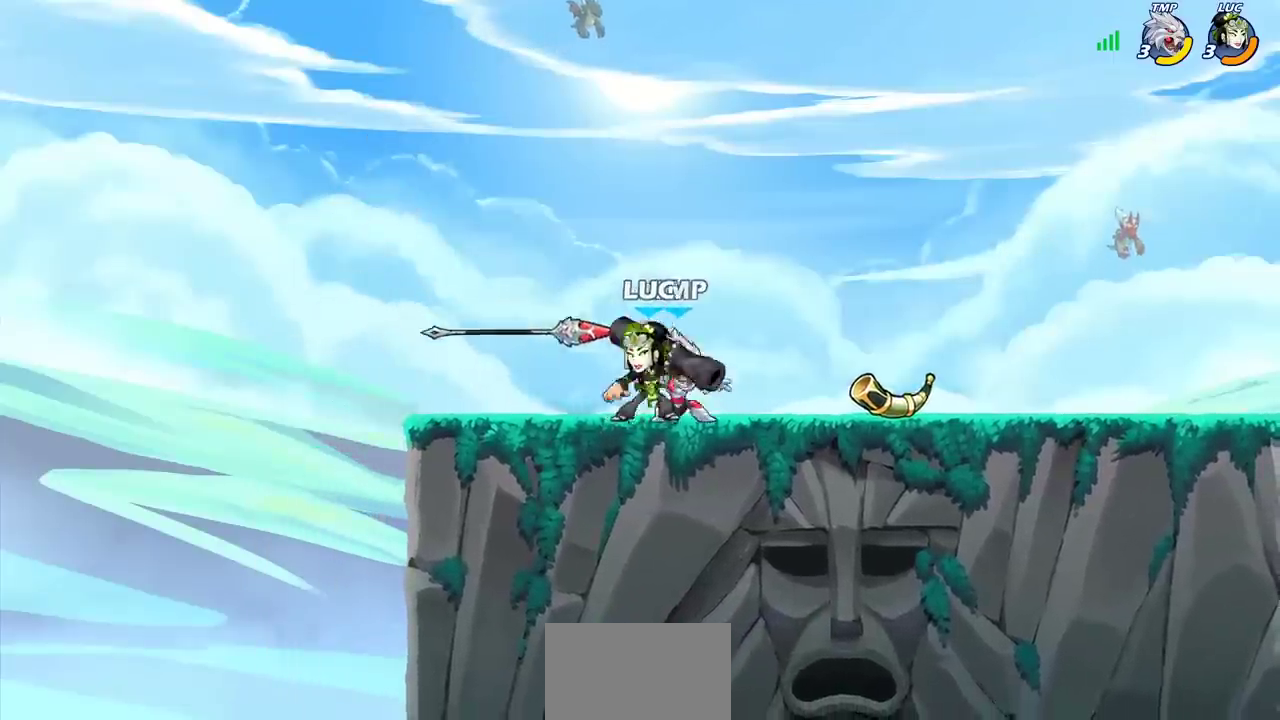
{"dt_ms": 300, "buttons": [], "left_stick": "center", "right_stick": "center", "events": [[17, "left_stick", "center"], [33, "SQUARE", "down"], [100, "SQUARE", "up"], [183, "SQUARE", "down"], [267, "SQUARE", "up"]]}
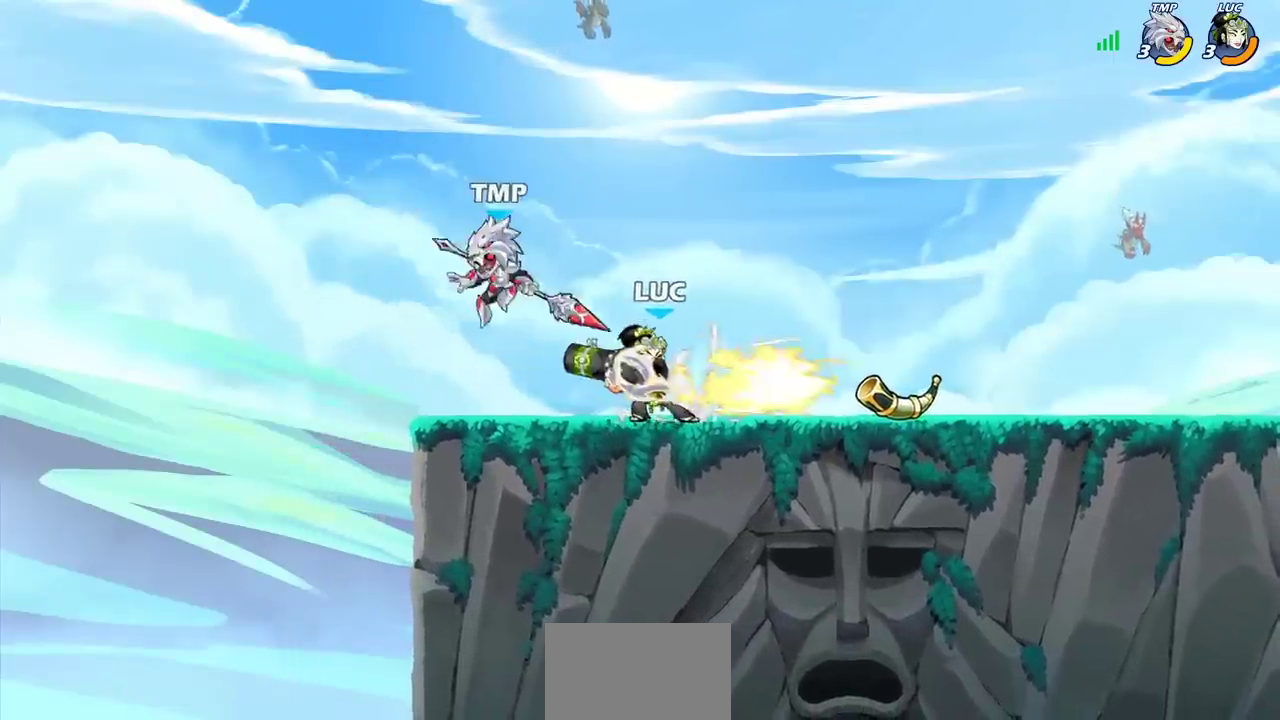
{"dt_ms": 300, "buttons": [], "left_stick": "left", "right_stick": "center", "events": [[50, "SQUARE", "down"], [150, "SQUARE", "up"], [283, "left_stick", "left"]]}
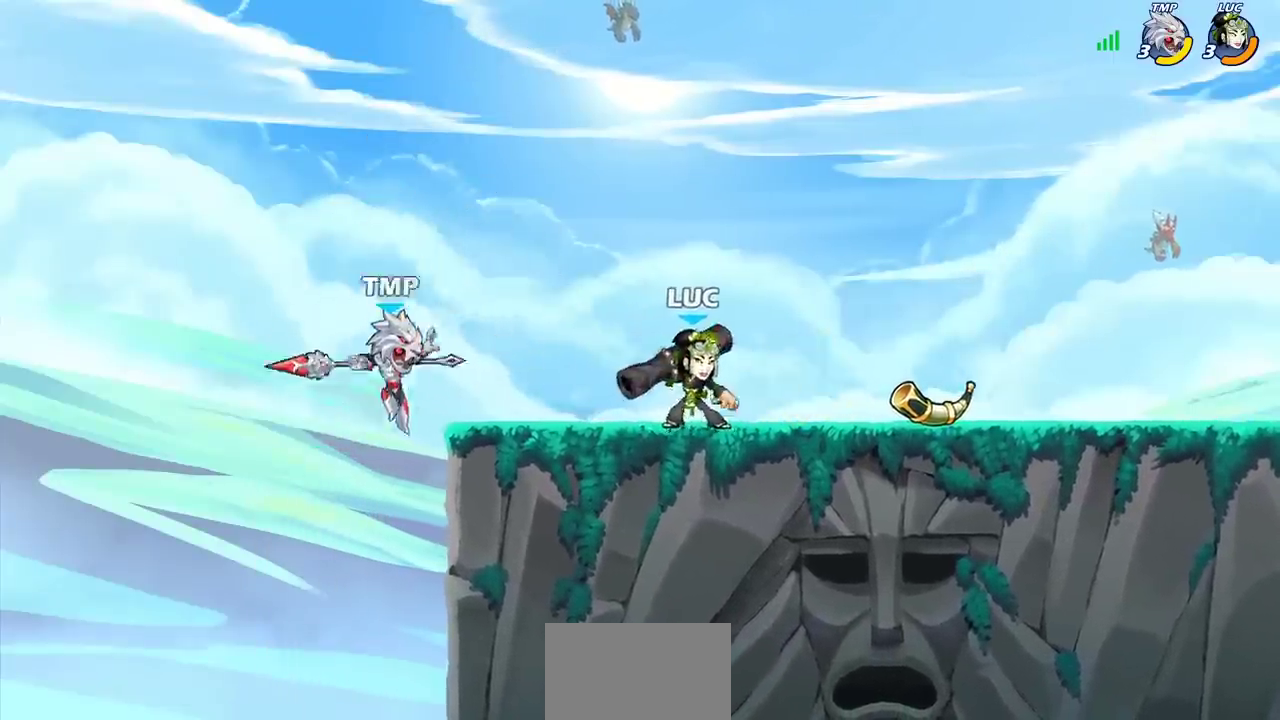
{"dt_ms": 300, "buttons": [], "left_stick": "center", "right_stick": "center", "events": [[17, "SQUARE", "down"], [100, "SQUARE", "up"], [133, "left_stick", "center"]]}
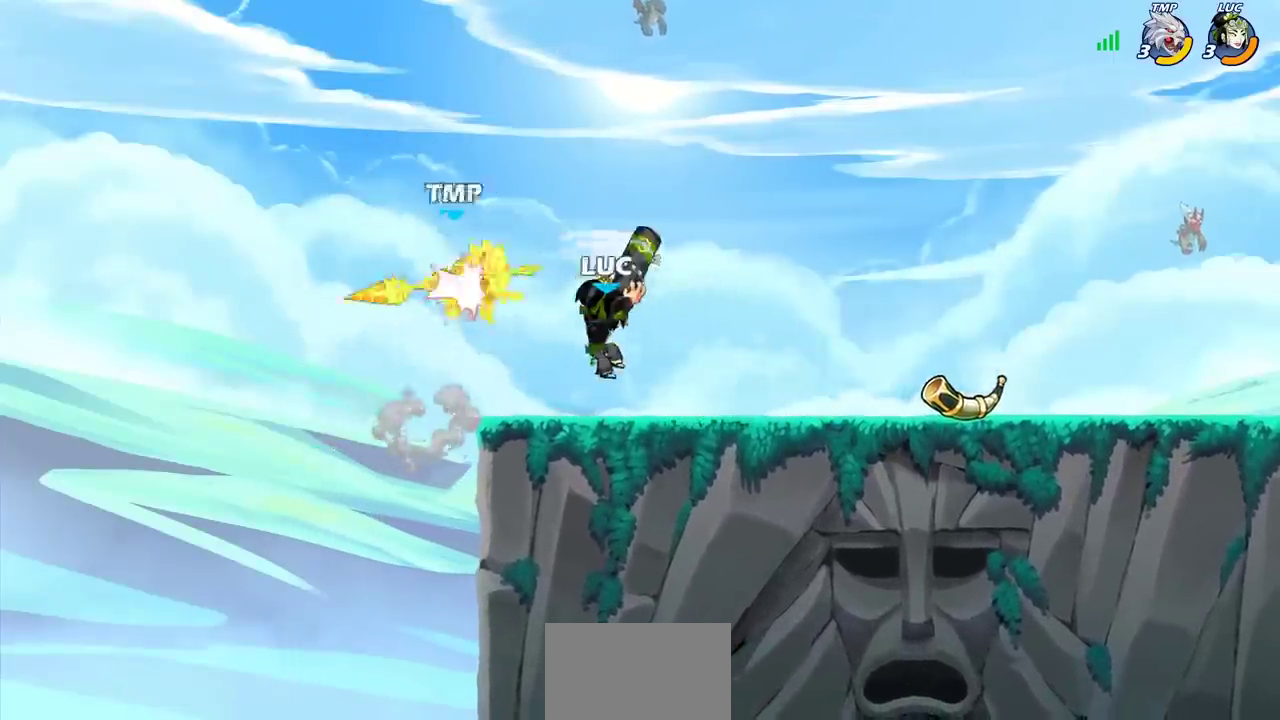
{"dt_ms": 300, "buttons": ["CROSS"], "left_stick": "center", "right_stick": "center", "events": [[267, "CROSS", "down"]]}
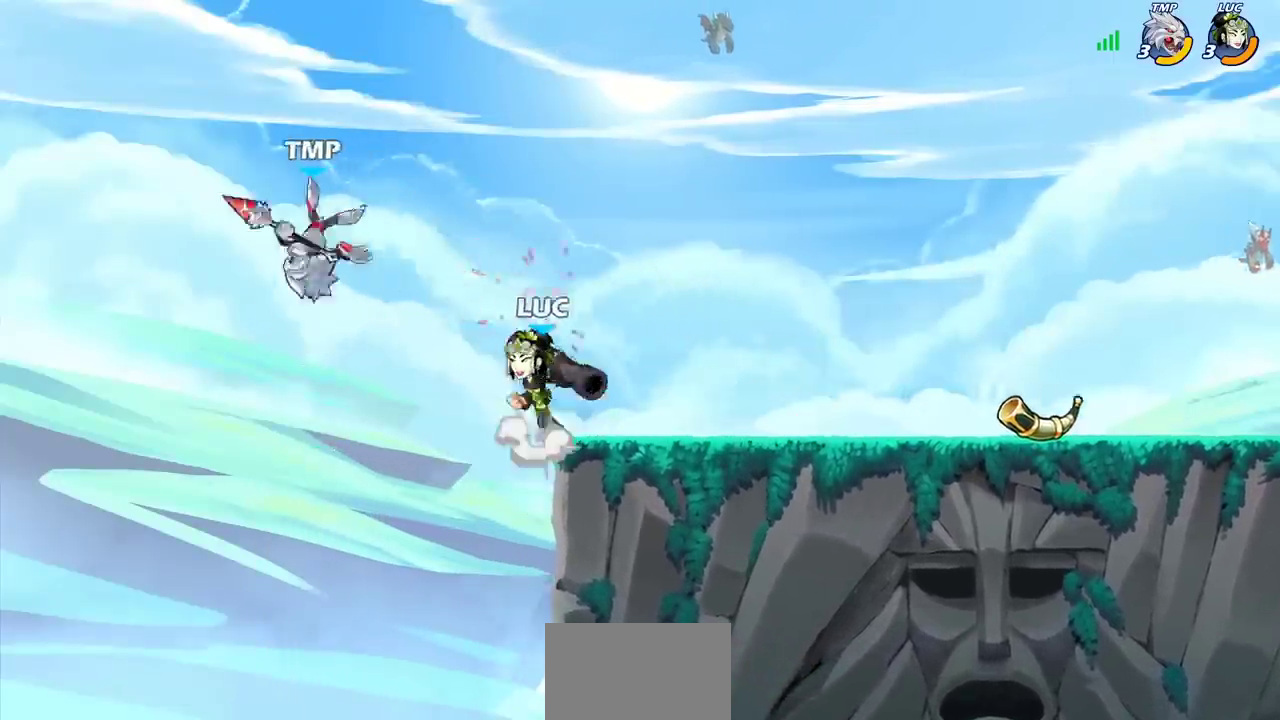
{"dt_ms": 300, "buttons": [], "left_stick": "center", "right_stick": "center", "events": [[17, "SQUARE", "down"], [17, "left_stick", "left"], [50, "CROSS", "up"], [67, "SQUARE", "up"], [100, "left_stick", "center"]]}
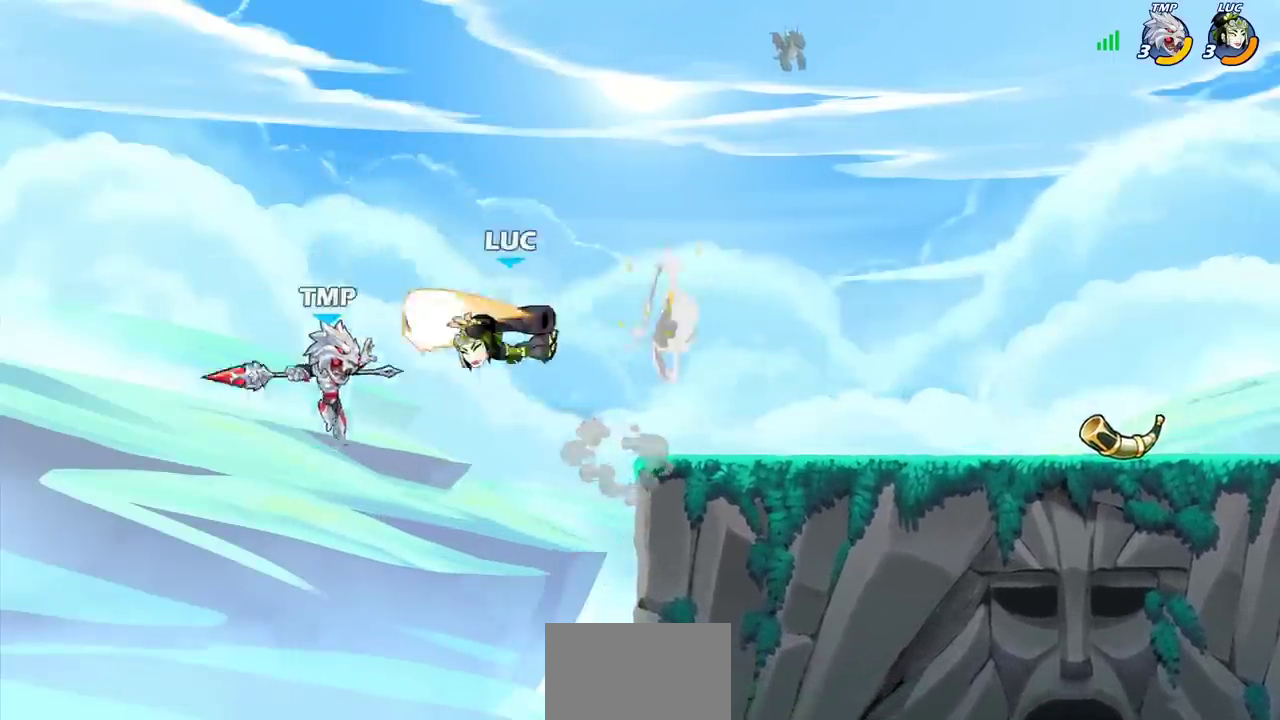
{"dt_ms": 300, "buttons": [], "left_stick": "right", "right_stick": "center", "events": [[233, "left_stick", "right"]]}
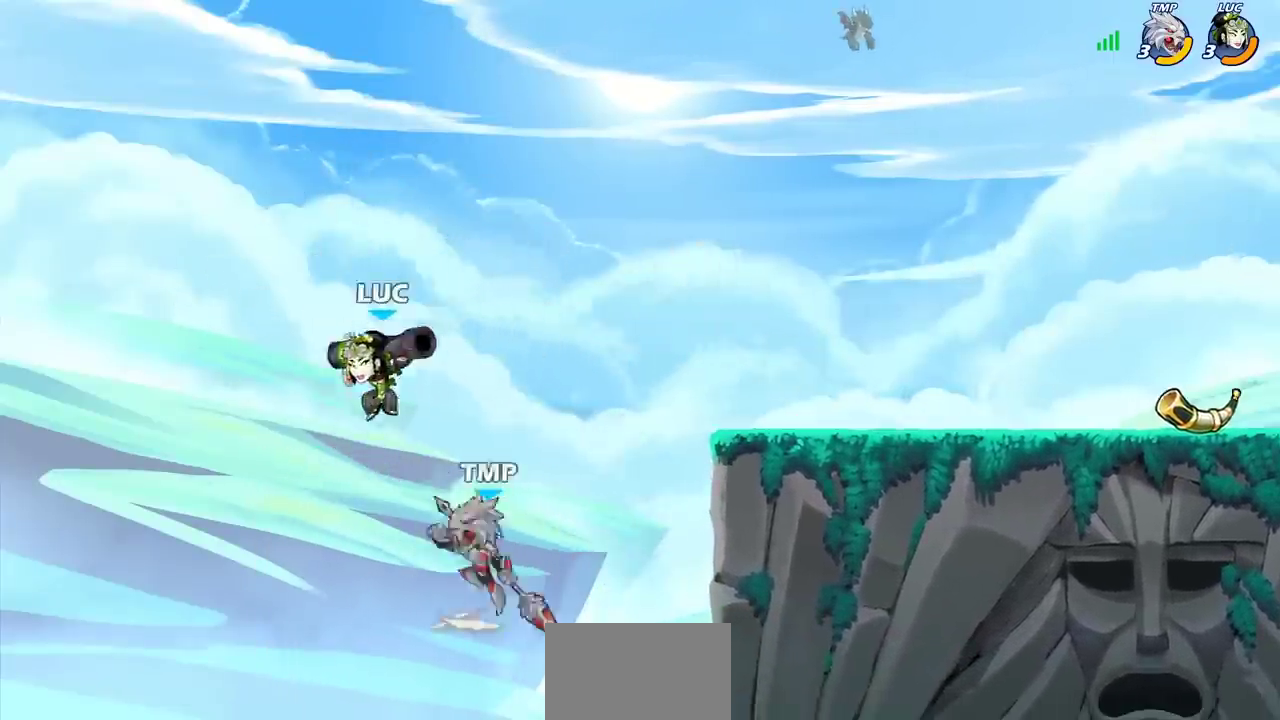
{"dt_ms": 300, "buttons": [], "left_stick": "right", "right_stick": "center", "events": [[17, "CIRCLE", "down"], [117, "CIRCLE", "up"]]}
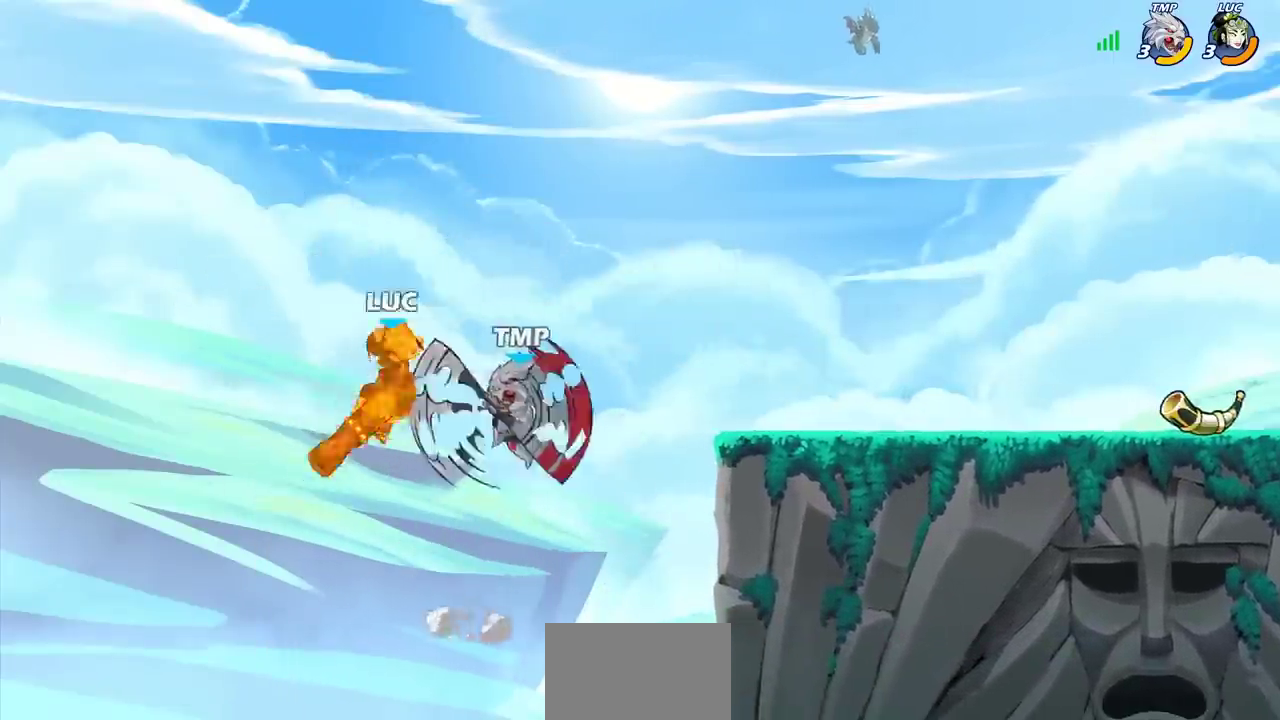
{"dt_ms": 300, "buttons": [], "left_stick": "right", "right_stick": "center", "events": [[50, "left_stick", "center"], [300, "left_stick", "right"]]}
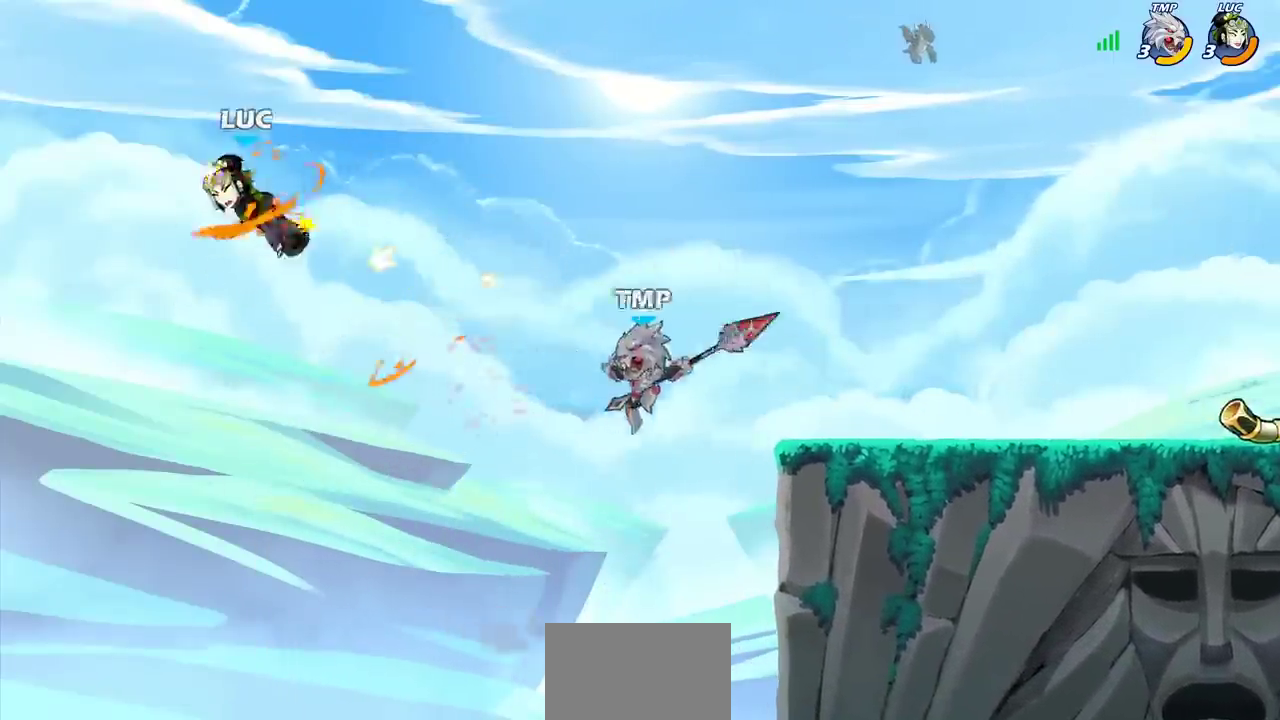
{"dt_ms": 400, "buttons": [], "left_stick": "center", "right_stick": "center", "events": [[150, "SQUARE", "down"], [267, "SQUARE", "up"], [367, "left_stick", "center"]]}
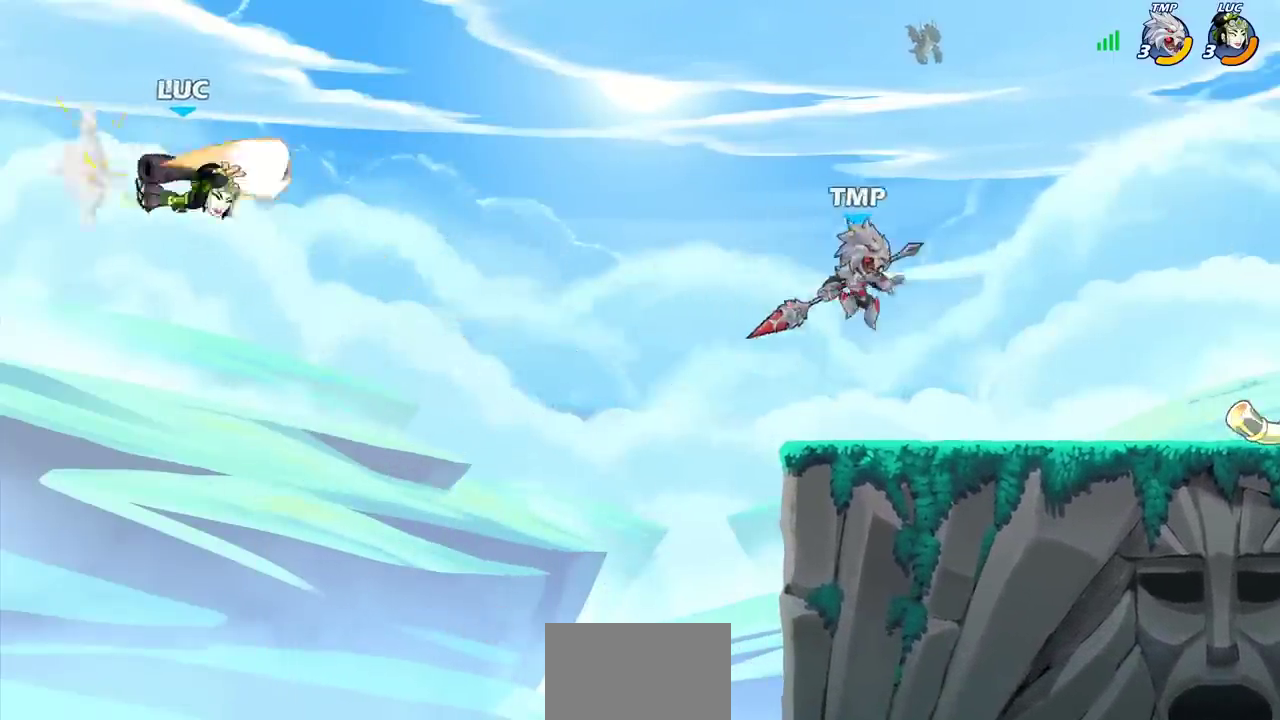
{"dt_ms": 500, "buttons": [], "left_stick": "right", "right_stick": "center", "events": [[167, "left_stick", "right"], [333, "CROSS", "down"], [467, "CROSS", "up"]]}